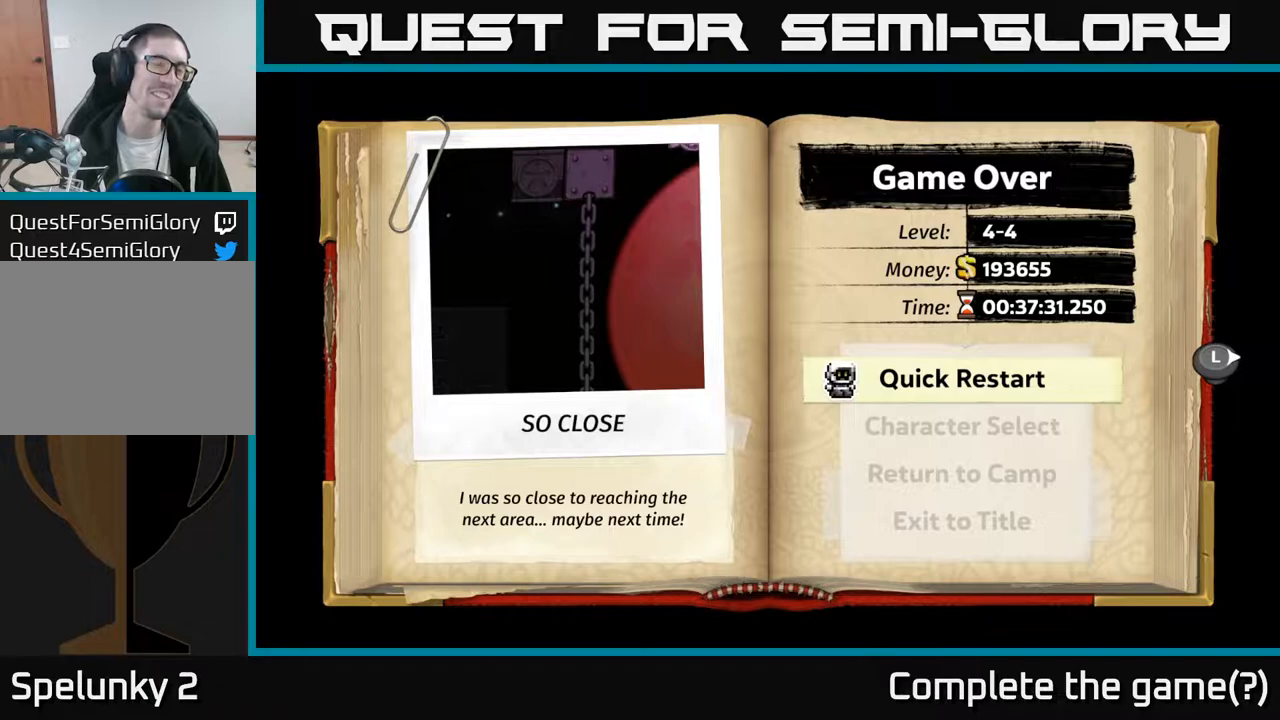
Gameplay with a controller (Xbox layout); each line is a JSON object with the inputs held at the frame after it. "events" lists button and stick changes between this image and that frame as [ms after this image, input, new state], when the widget could be followed in between.
{"buttons": ["A"], "left_stick": "center", "right_stick": "center", "events": [[500, "A", "down"]]}
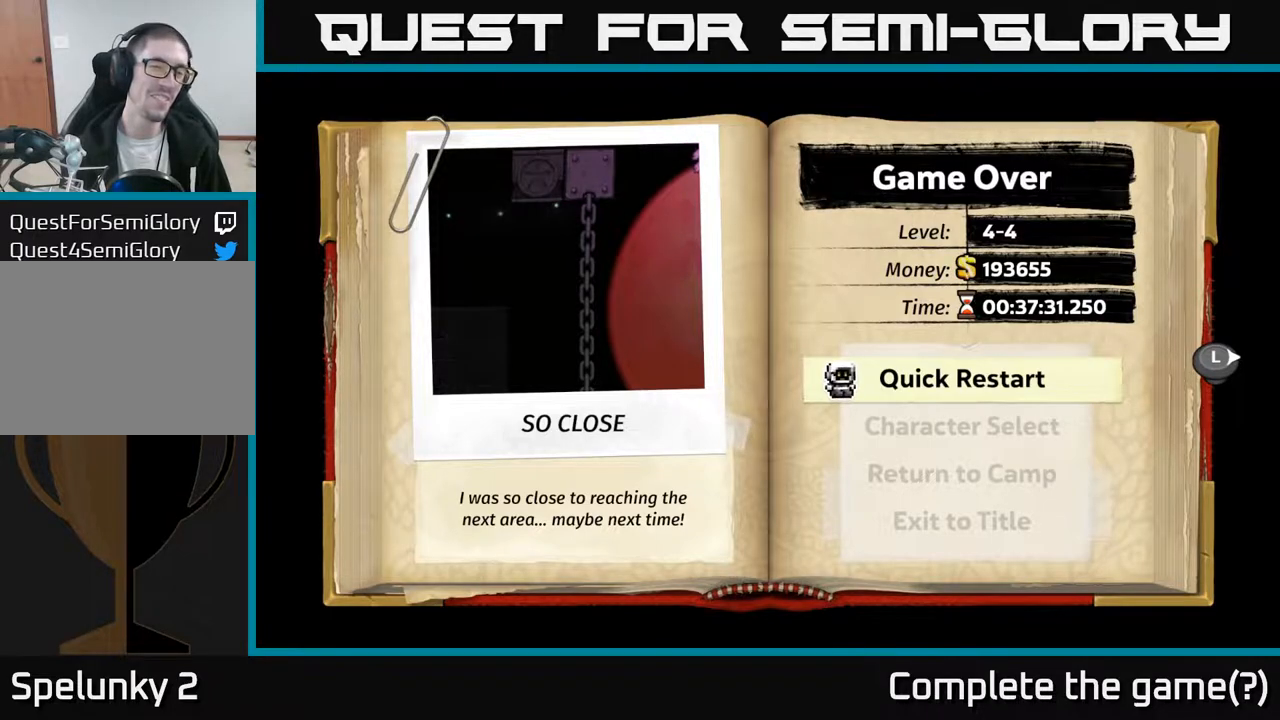
{"buttons": [], "left_stick": "center", "right_stick": "center", "events": [[233, "A", "up"]]}
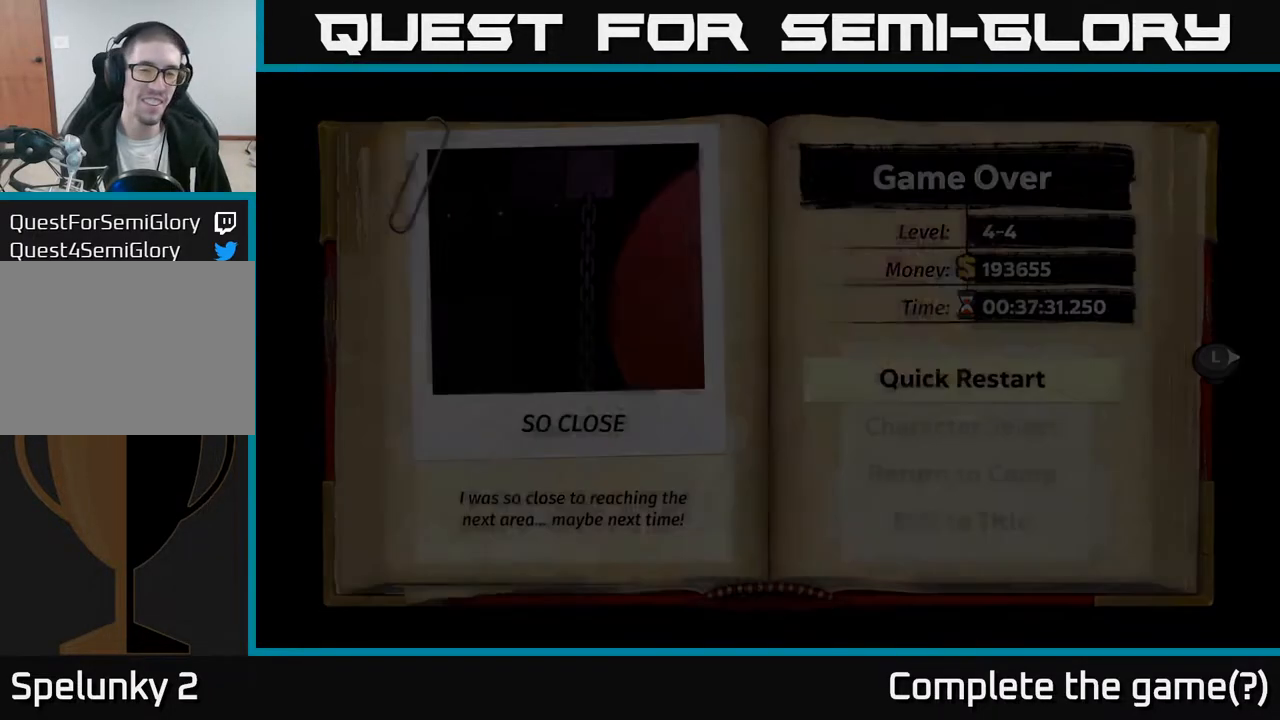
{"buttons": [], "left_stick": "center", "right_stick": "center", "events": []}
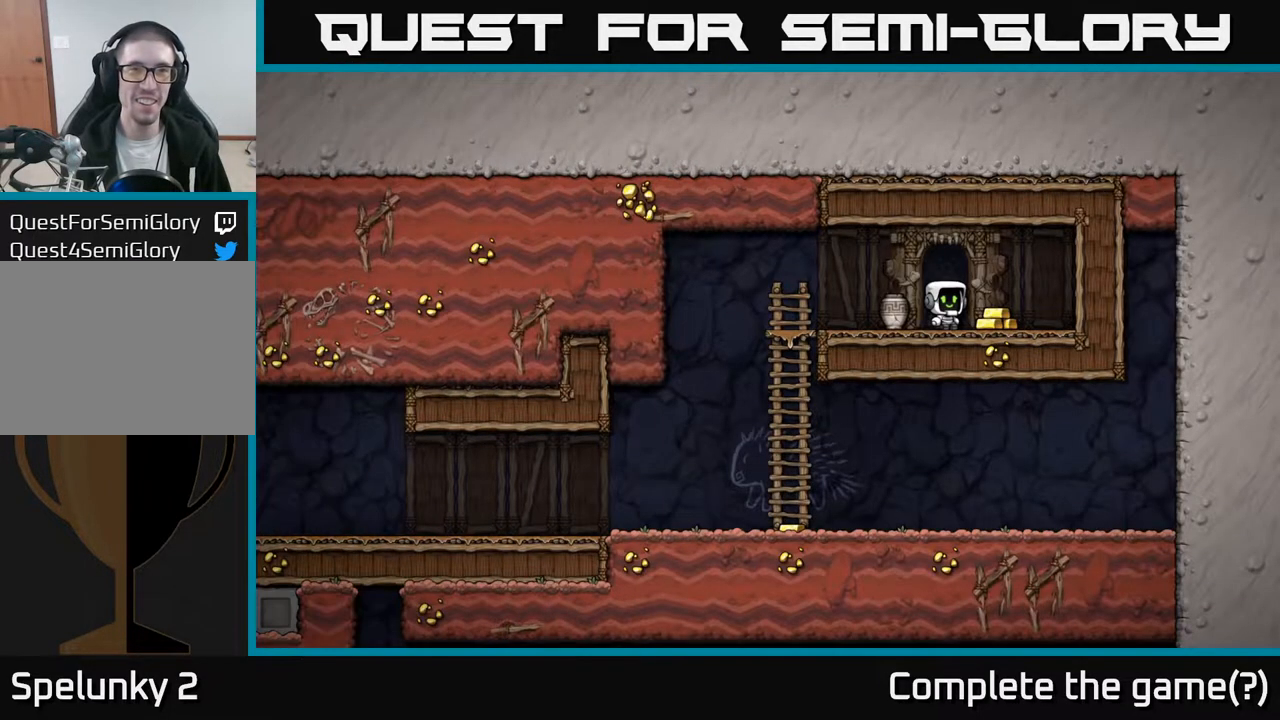
{"buttons": [], "left_stick": "center", "right_stick": "center", "events": [[183, "START", "down"], [333, "START", "up"]]}